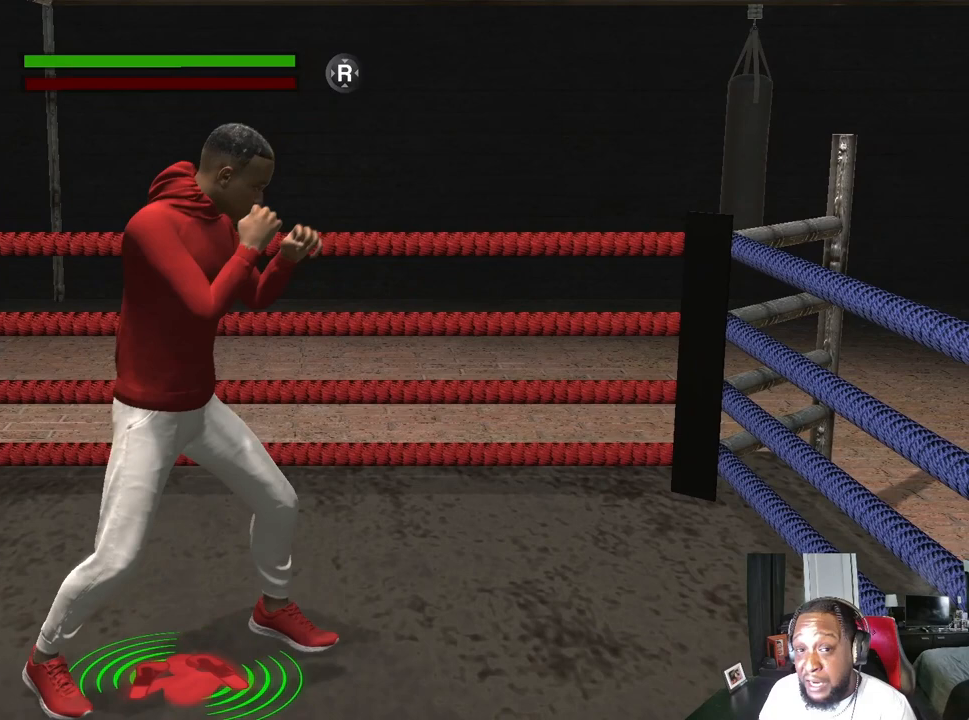
Gameplay with a controller (Xbox layout); each line is a JSON object with the inputs held at the frame after it. "events" lists button and stick changes between this image and that frame as [ms after this image, input, new state], when the widget could be followed in between.
{"buttons": [], "left_stick": "center", "right_stick": "center", "events": []}
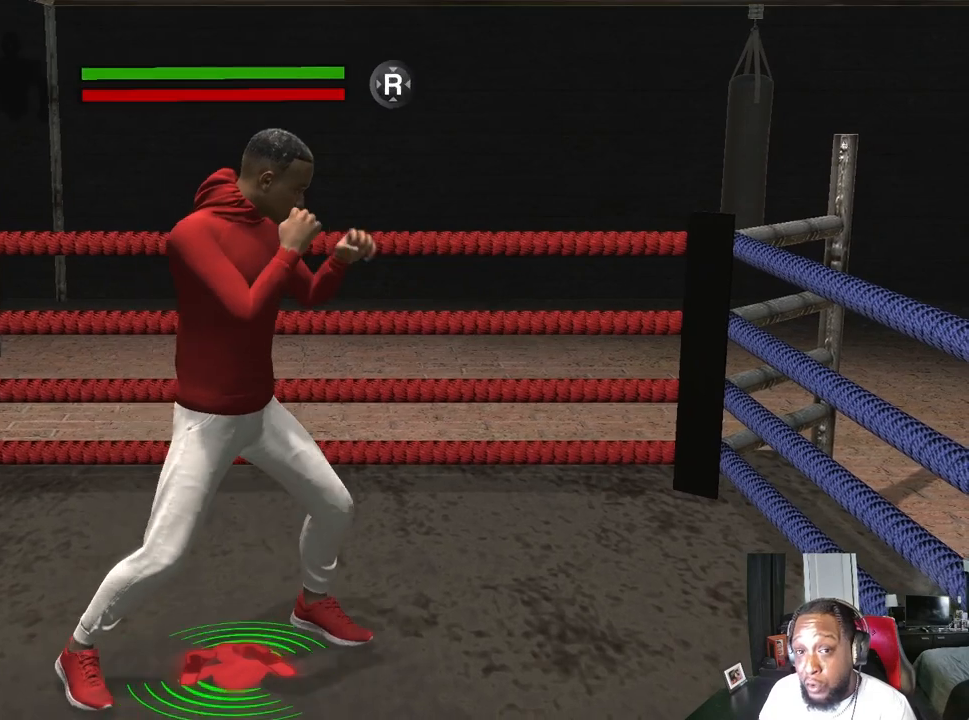
{"buttons": [], "left_stick": "center", "right_stick": "center", "events": []}
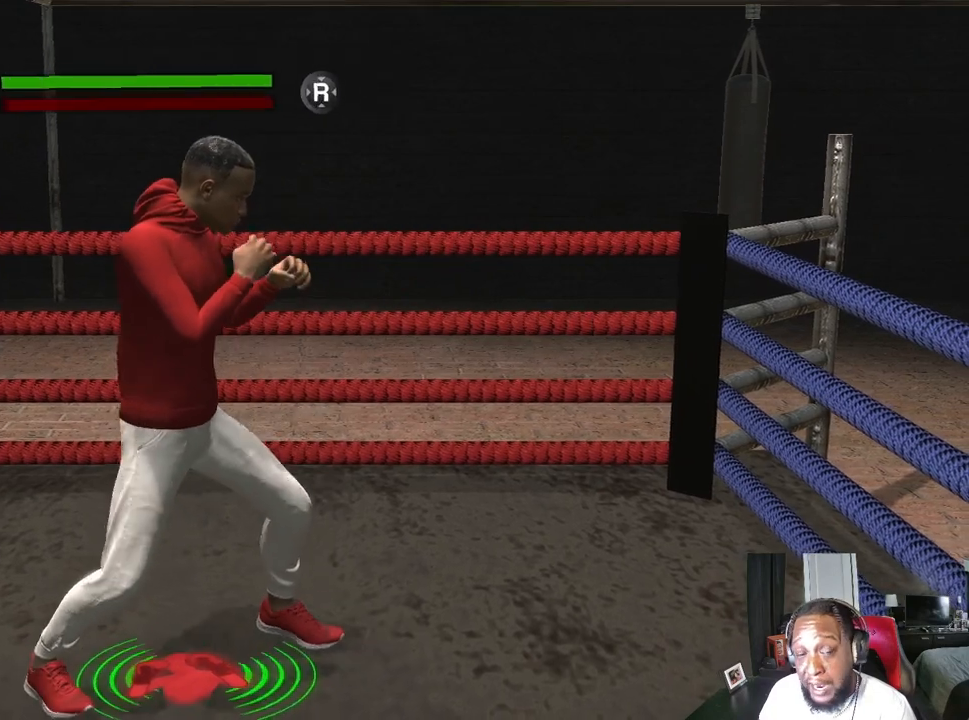
{"buttons": [], "left_stick": "center", "right_stick": "center", "events": []}
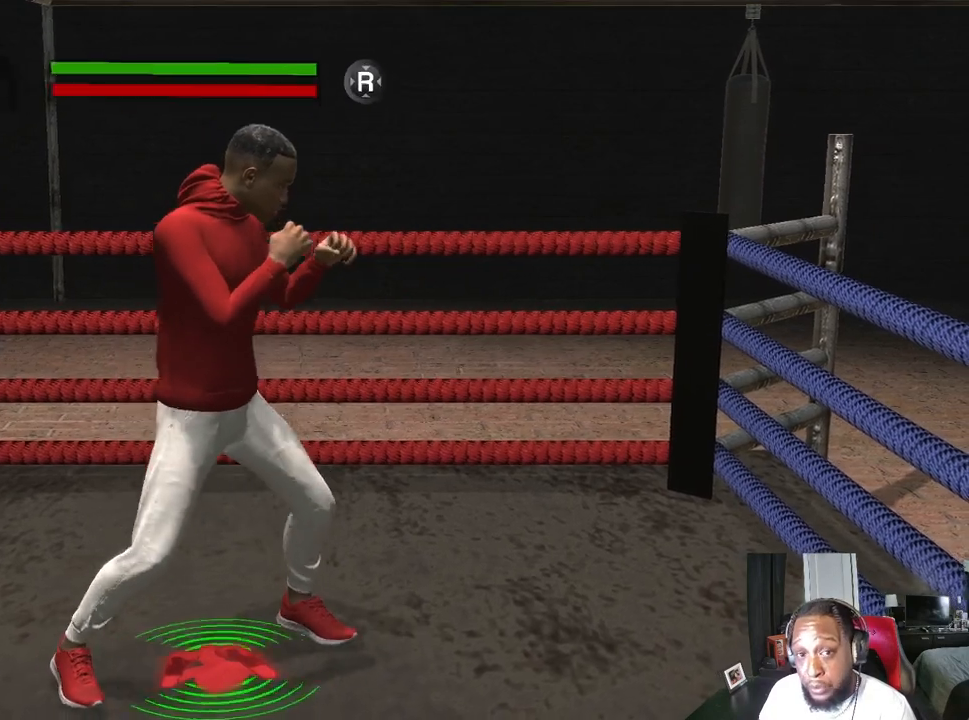
{"buttons": [], "left_stick": "down-left", "right_stick": "center", "events": [[233, "left_stick", "left"], [333, "left_stick", "center"], [400, "left_stick", "down-left"]]}
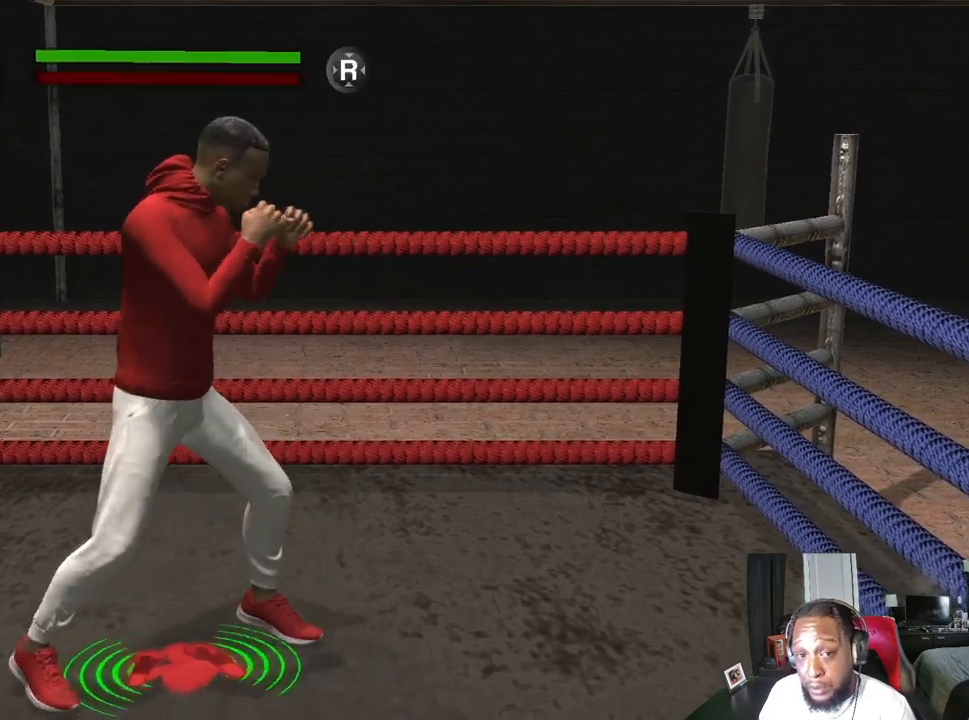
{"buttons": ["L2"], "left_stick": "down-right", "right_stick": "center", "events": [[33, "left_stick", "center"], [267, "L2", "down"], [300, "left_stick", "down-right"]]}
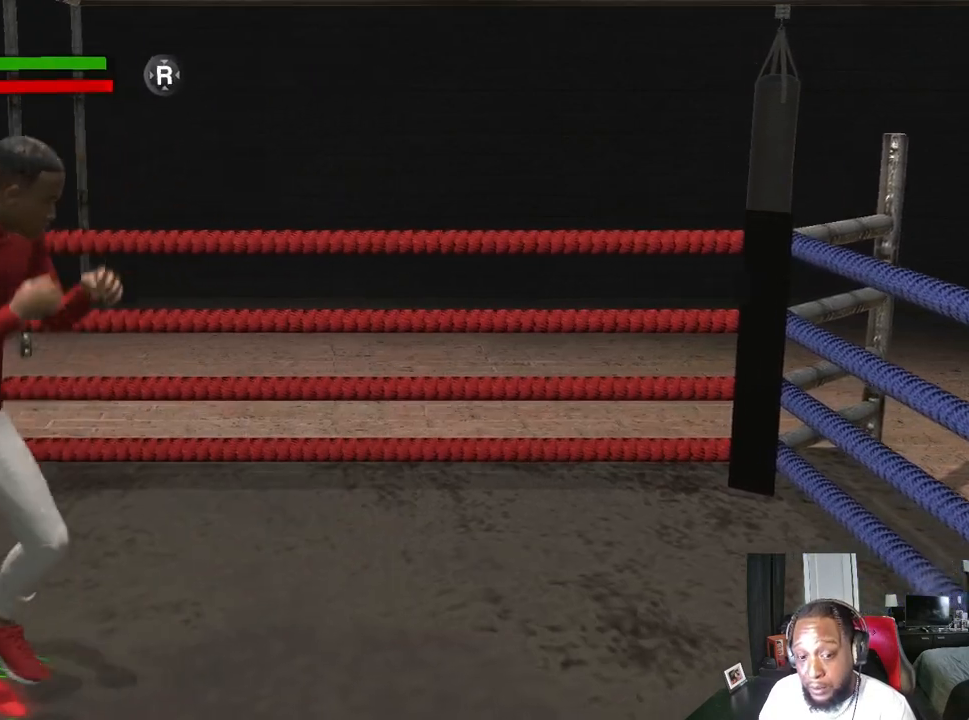
{"buttons": ["A", "L2"], "left_stick": "up-right", "right_stick": "center", "events": [[200, "left_stick", "right"], [300, "left_stick", "up-right"], [500, "A", "down"]]}
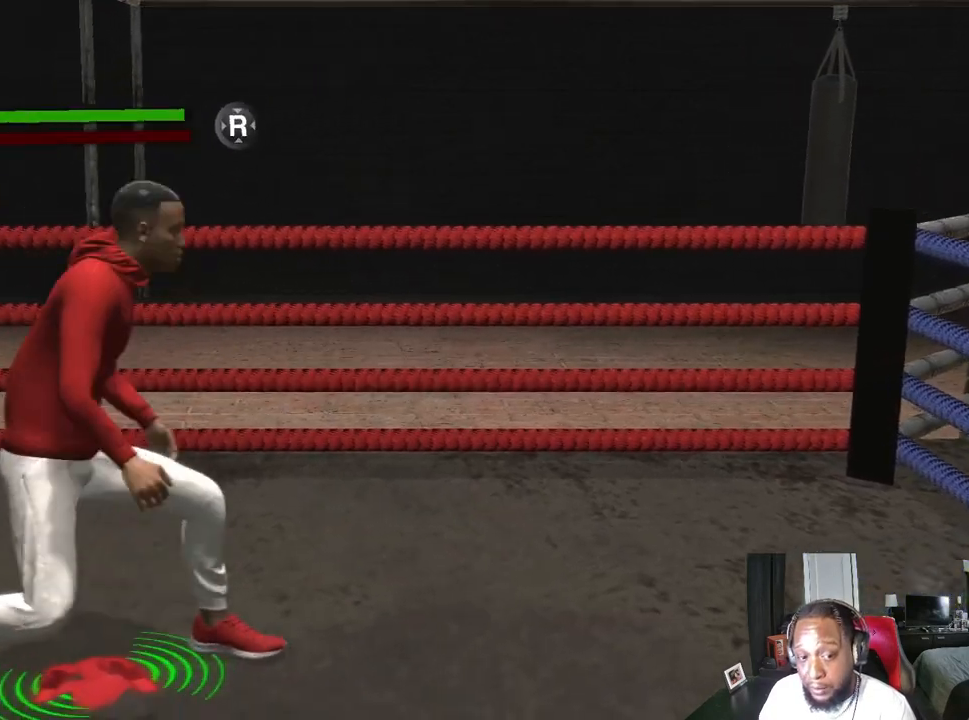
{"buttons": [], "left_stick": "center", "right_stick": "center", "events": [[100, "A", "up"], [200, "A", "down"], [300, "A", "up"], [367, "L2", "up"], [433, "left_stick", "center"]]}
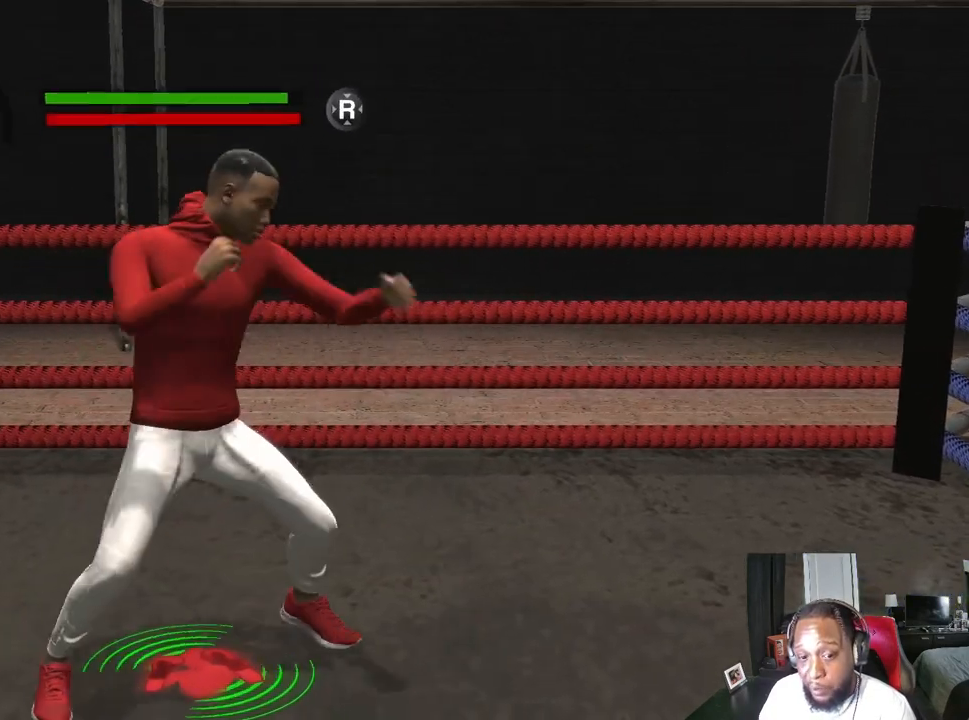
{"buttons": [], "left_stick": "center", "right_stick": "center", "events": []}
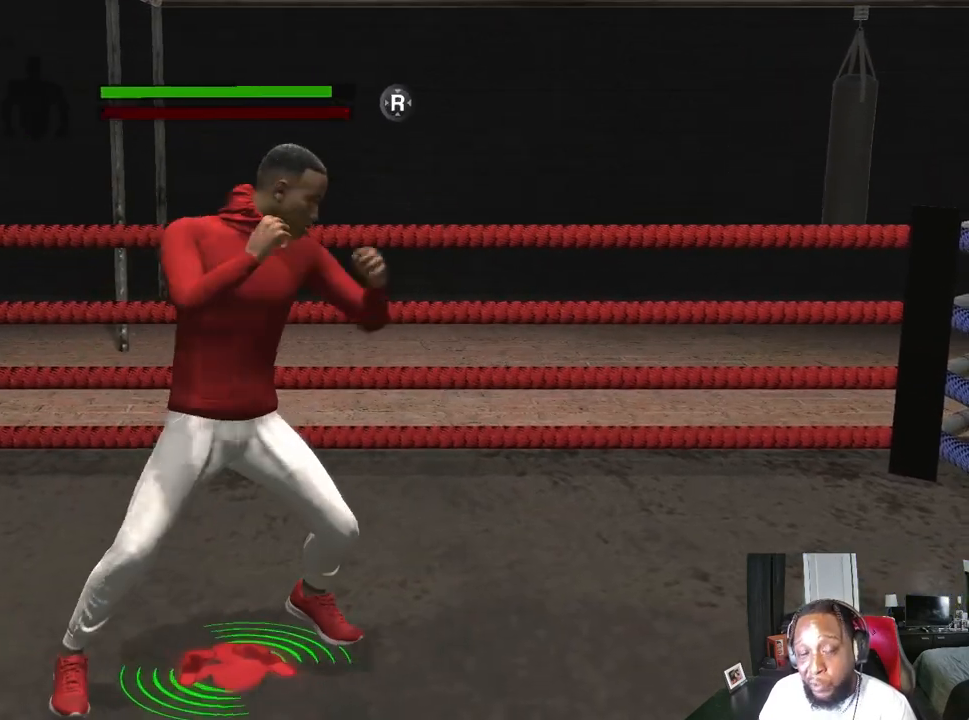
{"buttons": [], "left_stick": "center", "right_stick": "center", "events": []}
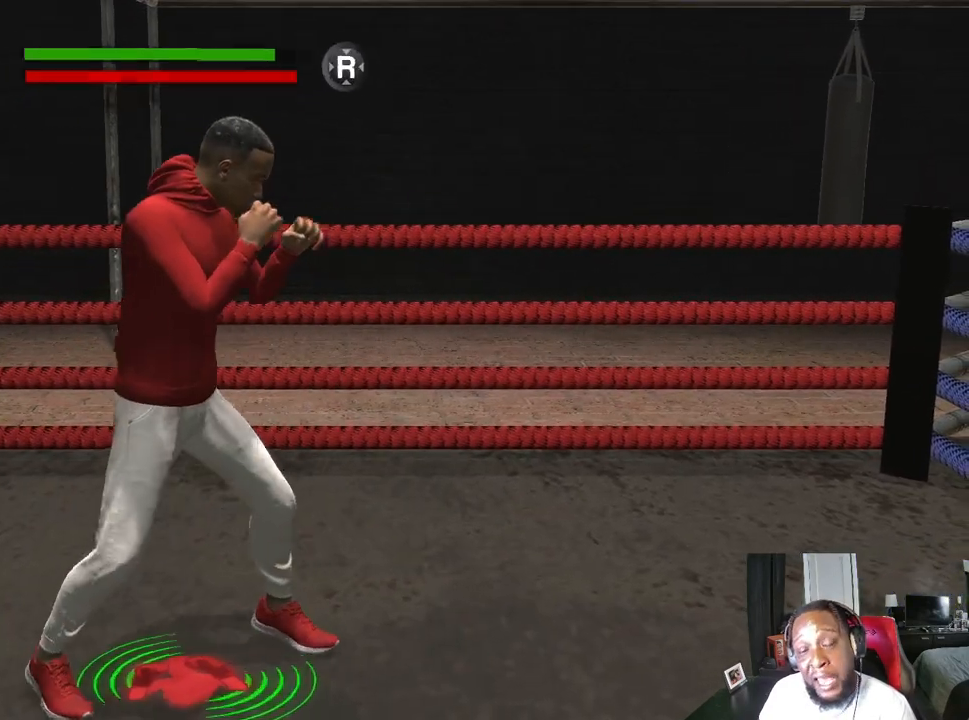
{"buttons": ["L2"], "left_stick": "center", "right_stick": "center", "events": [[500, "L2", "down"]]}
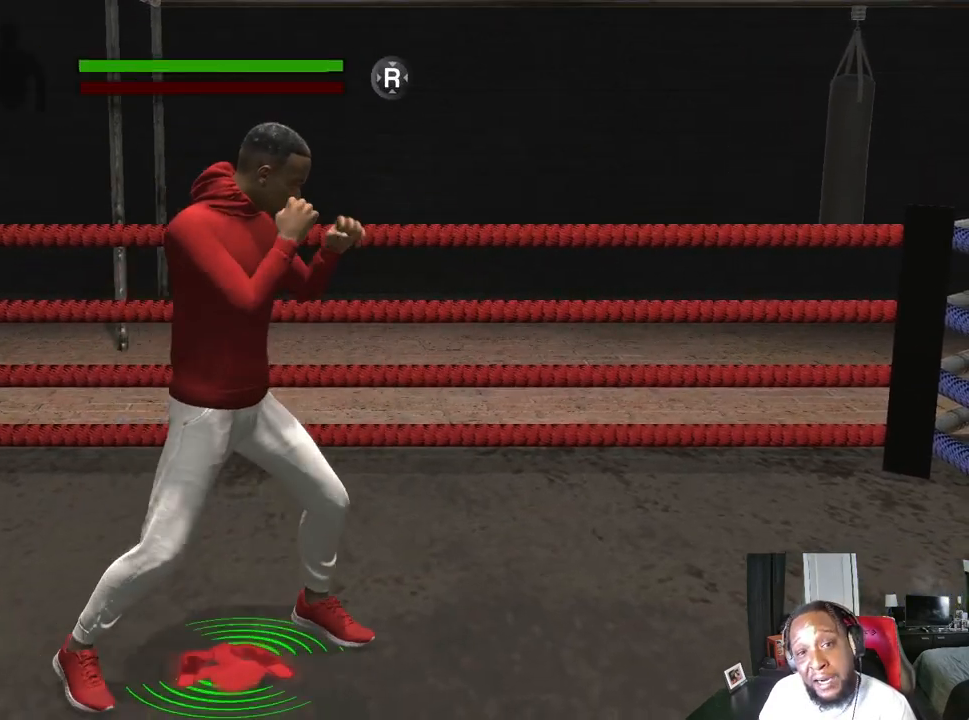
{"buttons": ["L2"], "left_stick": "down-right", "right_stick": "center", "events": [[67, "left_stick", "down"], [333, "left_stick", "down-right"]]}
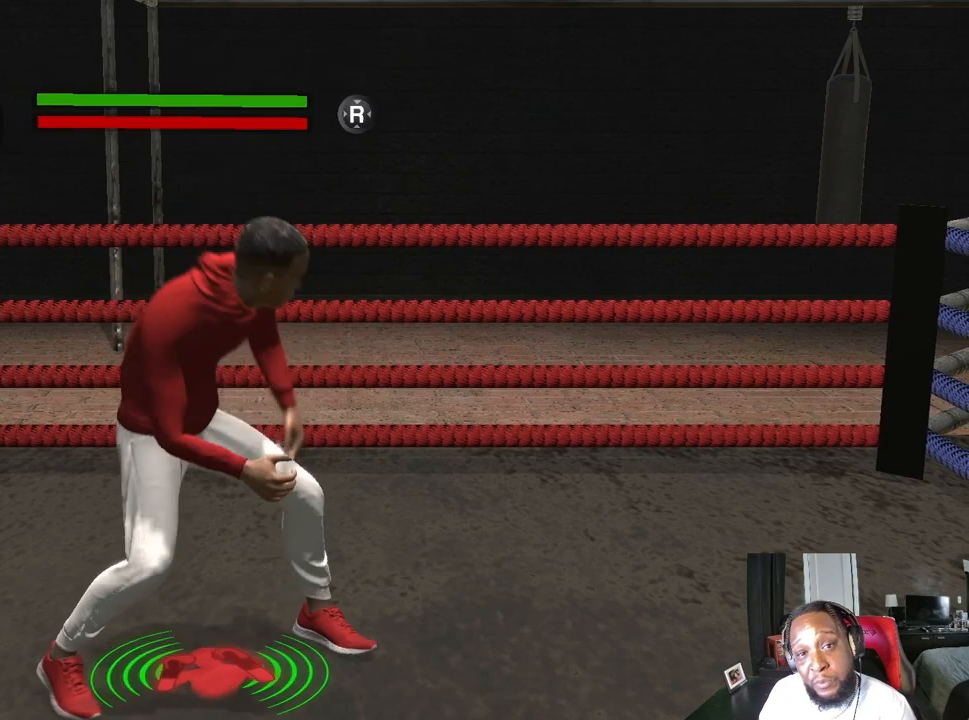
{"buttons": ["L2"], "left_stick": "center", "right_stick": "center", "events": [[100, "A", "down"], [167, "A", "up"], [333, "B", "down"], [400, "B", "up"], [500, "left_stick", "center"]]}
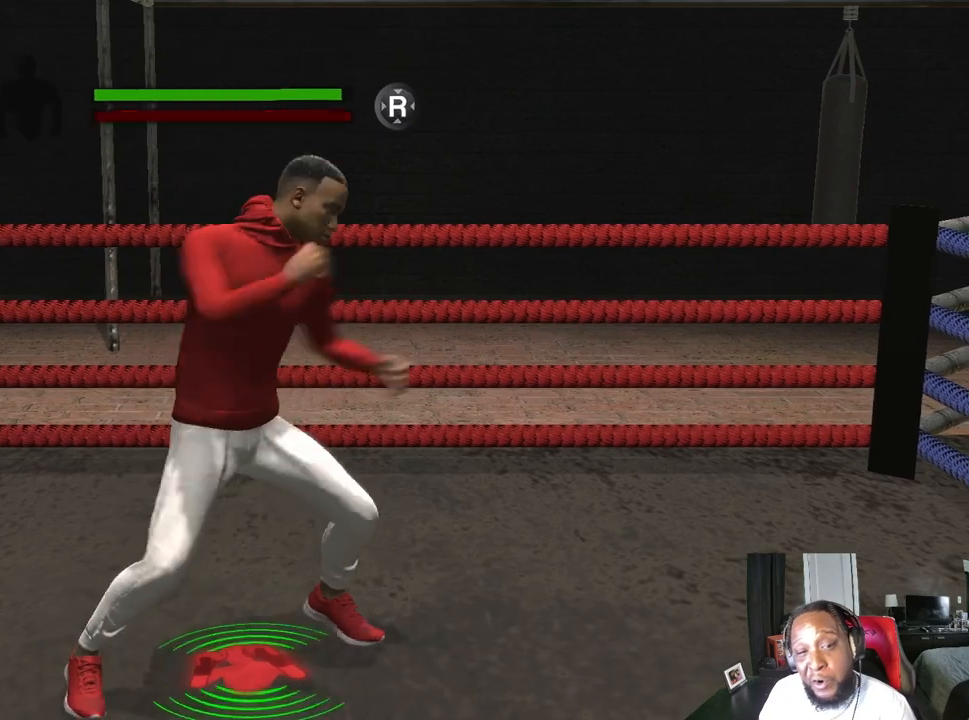
{"buttons": [], "left_stick": "center", "right_stick": "center", "events": [[33, "L2", "up"]]}
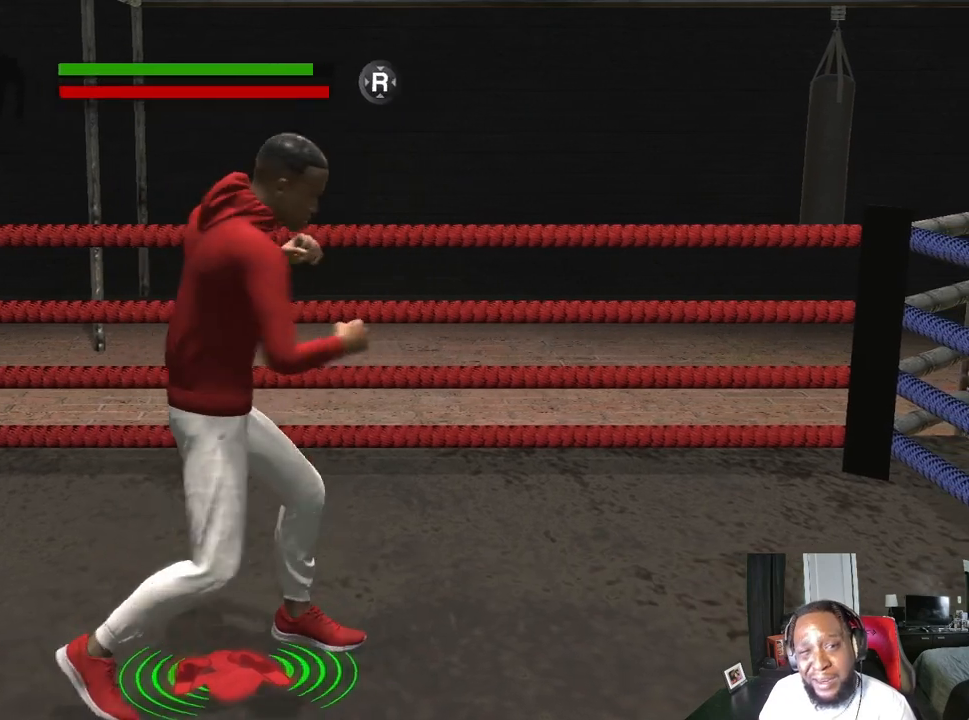
{"buttons": [], "left_stick": "center", "right_stick": "center", "events": []}
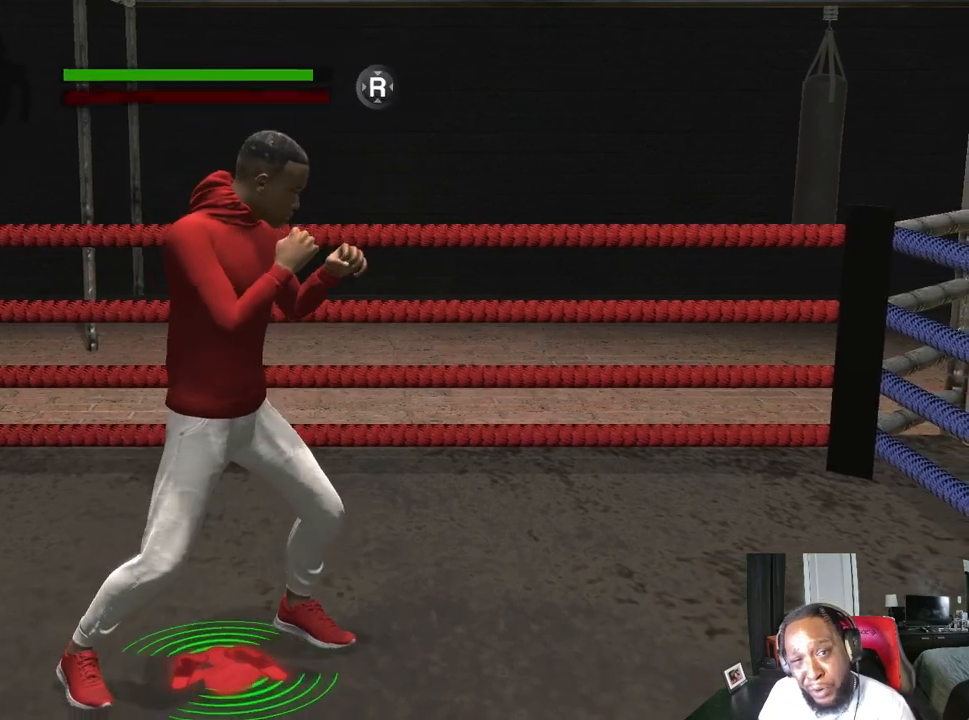
{"buttons": [], "left_stick": "center", "right_stick": "center", "events": []}
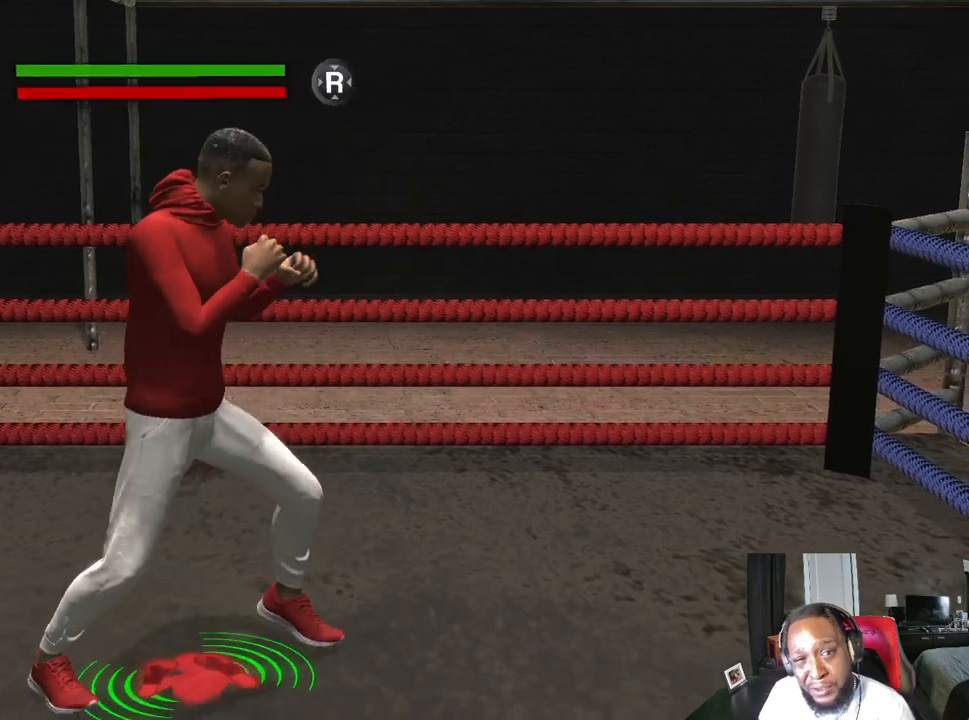
{"buttons": [], "left_stick": "center", "right_stick": "center", "events": []}
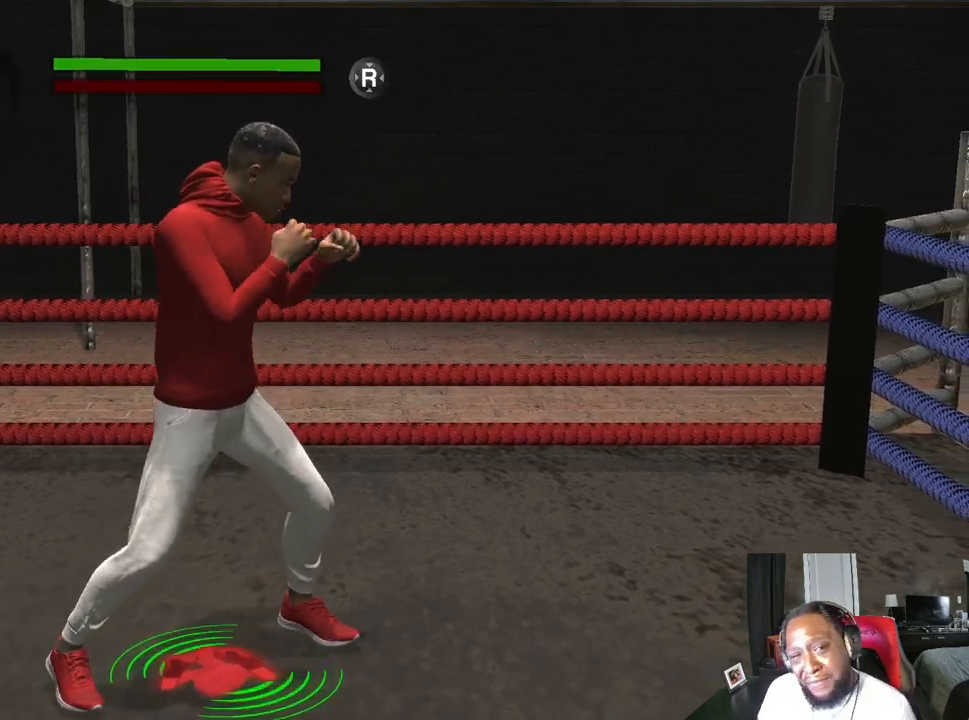
{"buttons": [], "left_stick": "center", "right_stick": "center", "events": []}
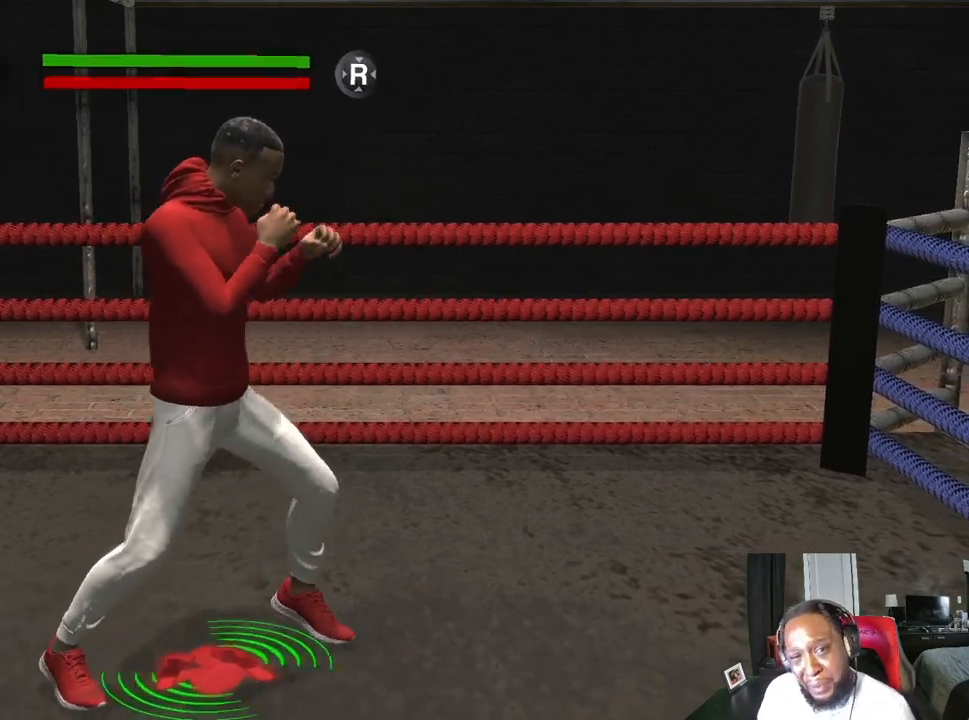
{"buttons": ["L2"], "left_stick": "down", "right_stick": "center", "events": [[233, "L2", "down"], [300, "left_stick", "down"]]}
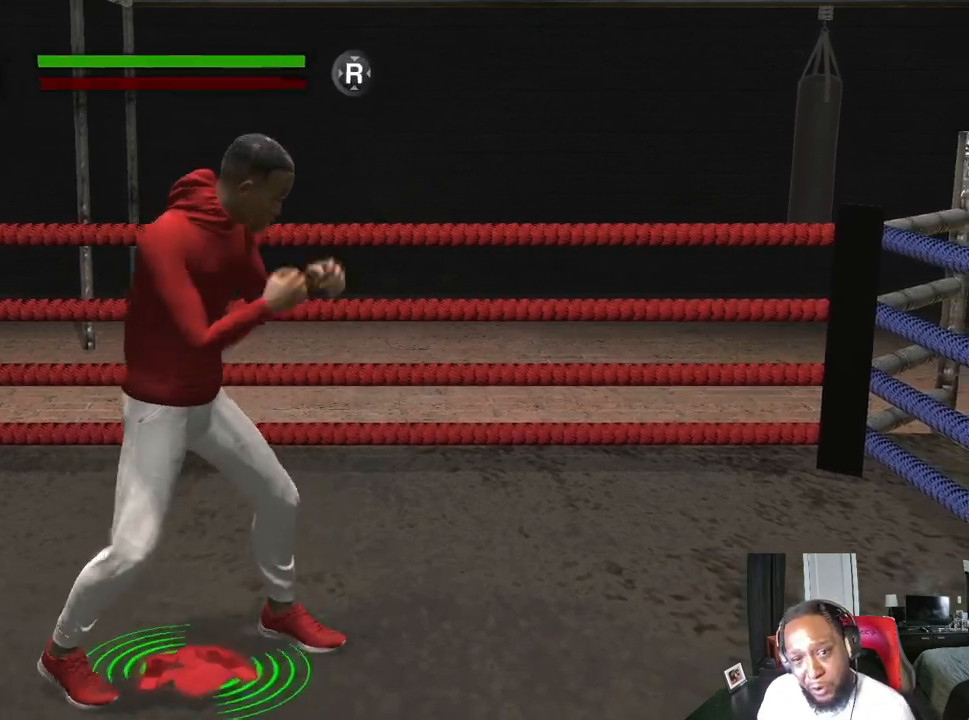
{"buttons": ["B", "L2"], "left_stick": "up-right", "right_stick": "center", "events": [[100, "B", "down"], [133, "B", "up"], [200, "left_stick", "right"], [233, "A", "down"], [300, "left_stick", "up-right"], [333, "A", "up"], [500, "B", "down"]]}
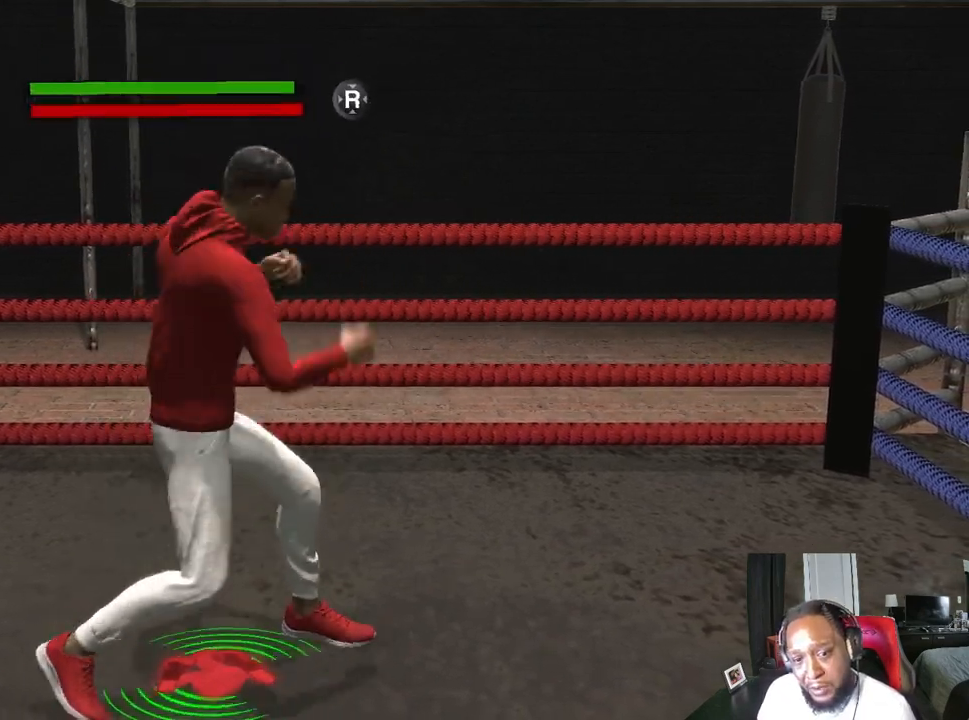
{"buttons": ["L2"], "left_stick": "up-right", "right_stick": "center", "events": [[67, "B", "up"]]}
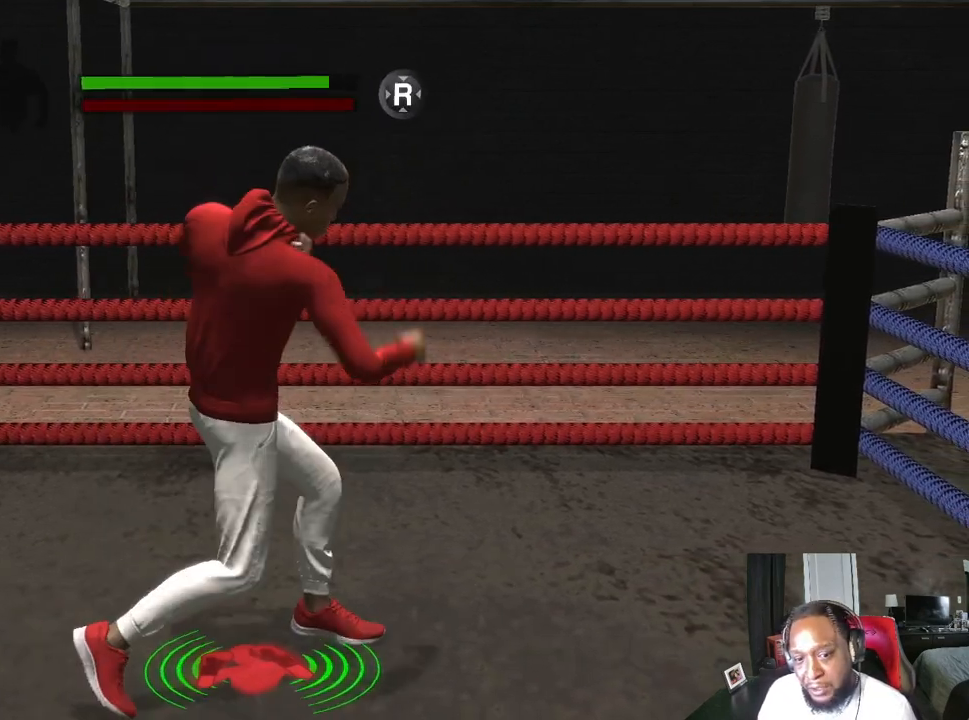
{"buttons": [], "left_stick": "center", "right_stick": "center", "events": [[333, "L2", "up"], [333, "left_stick", "center"]]}